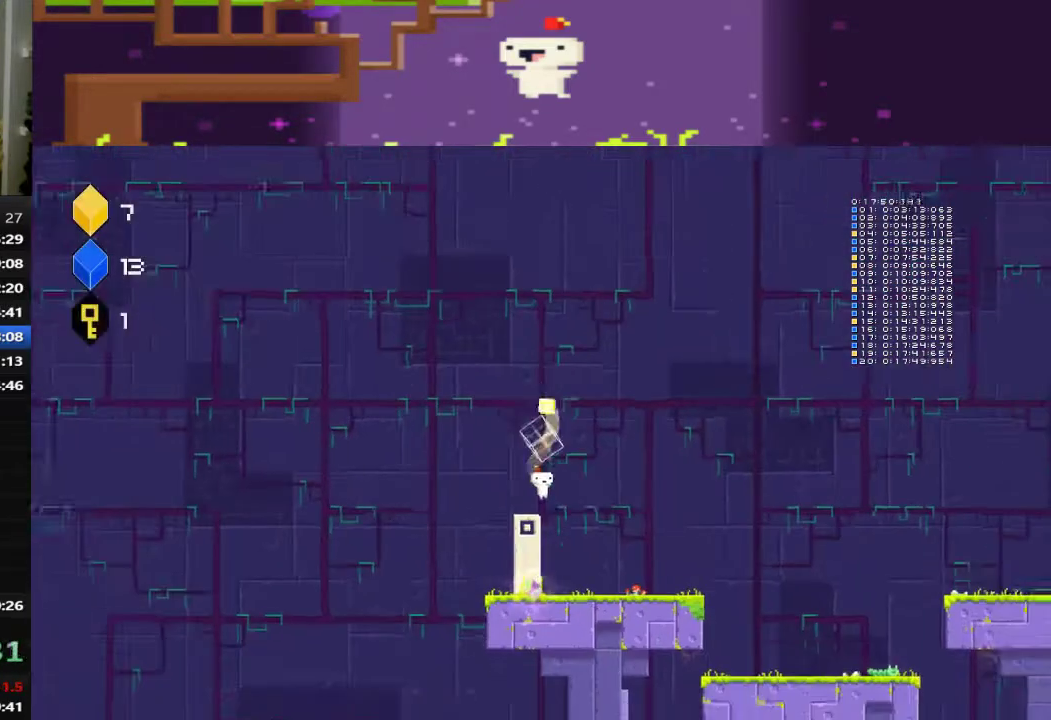
Gameplay with a controller (PlayStation layout); each line is a JSON object with the inputs held at the frame after it. "events" lists button and stick changes between this image and that frame as [ms after this image, input, new state], when the widget could be followed in between. This document gives stick clicks only as held states, not as events. Not read: CROSS R3 right_stick.
{"buttons": ["DPAD_DOWN"], "left_stick": "center", "events": [[480, "DPAD_DOWN", "down"], [480, "DPAD_RIGHT", "up"]]}
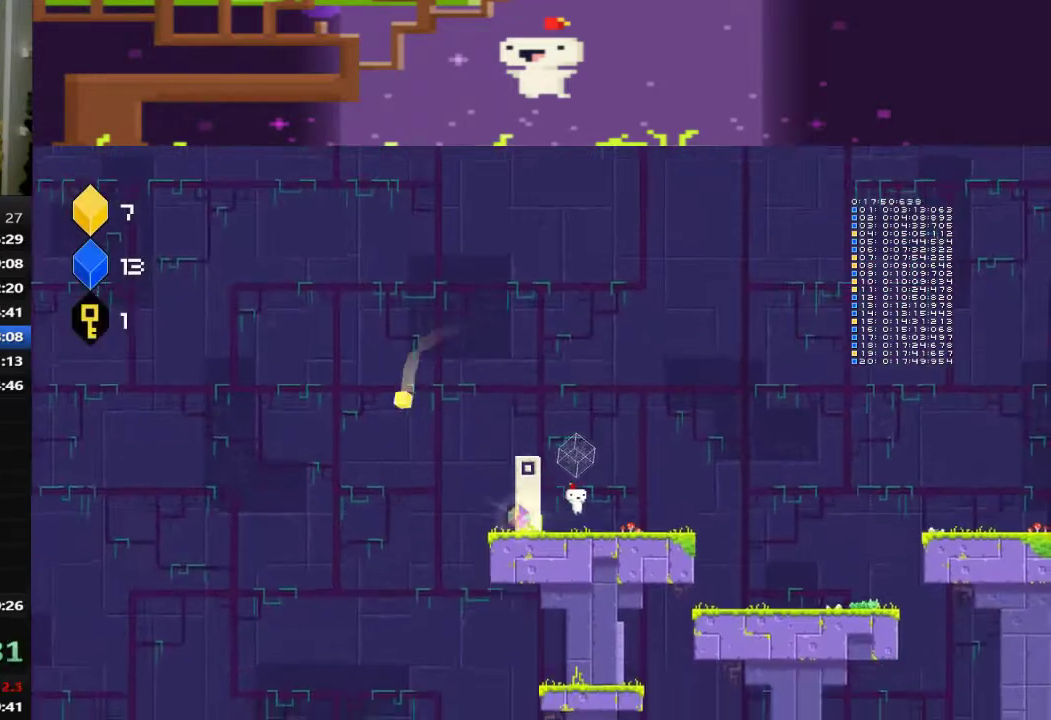
{"buttons": [], "left_stick": "center", "events": [[520, "DPAD_DOWN", "up"]]}
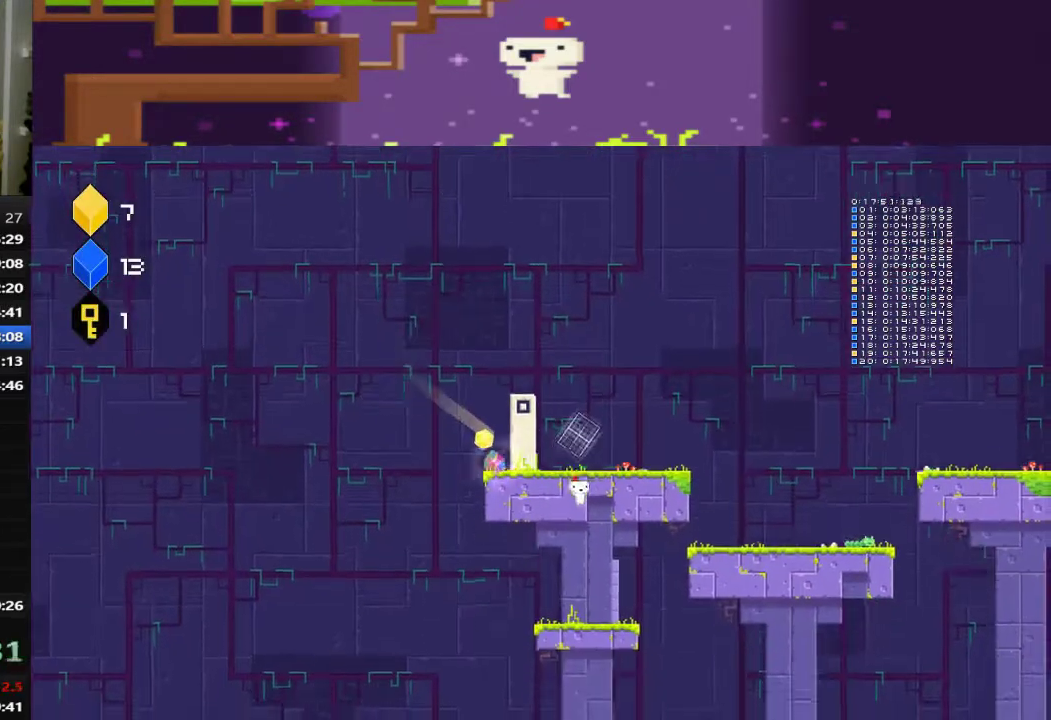
{"buttons": ["R1", "DPAD_RIGHT"], "left_stick": "center", "events": [[120, "DPAD_RIGHT", "down"], [440, "R1", "down"]]}
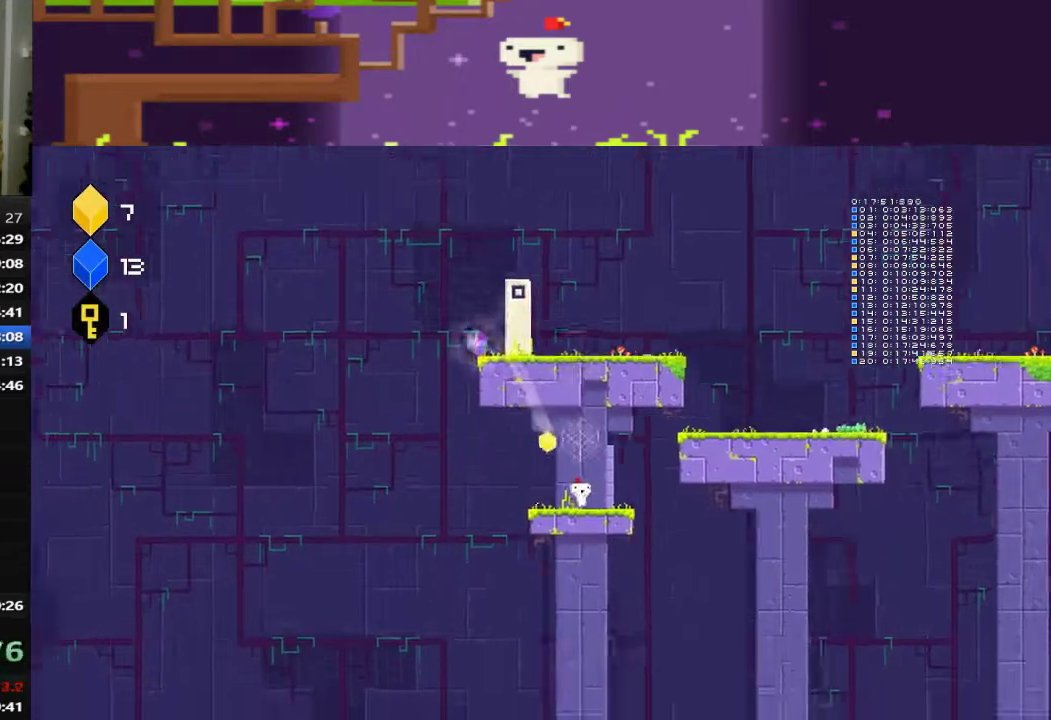
{"buttons": ["DPAD_RIGHT"], "left_stick": "center", "events": [[80, "R1", "up"]]}
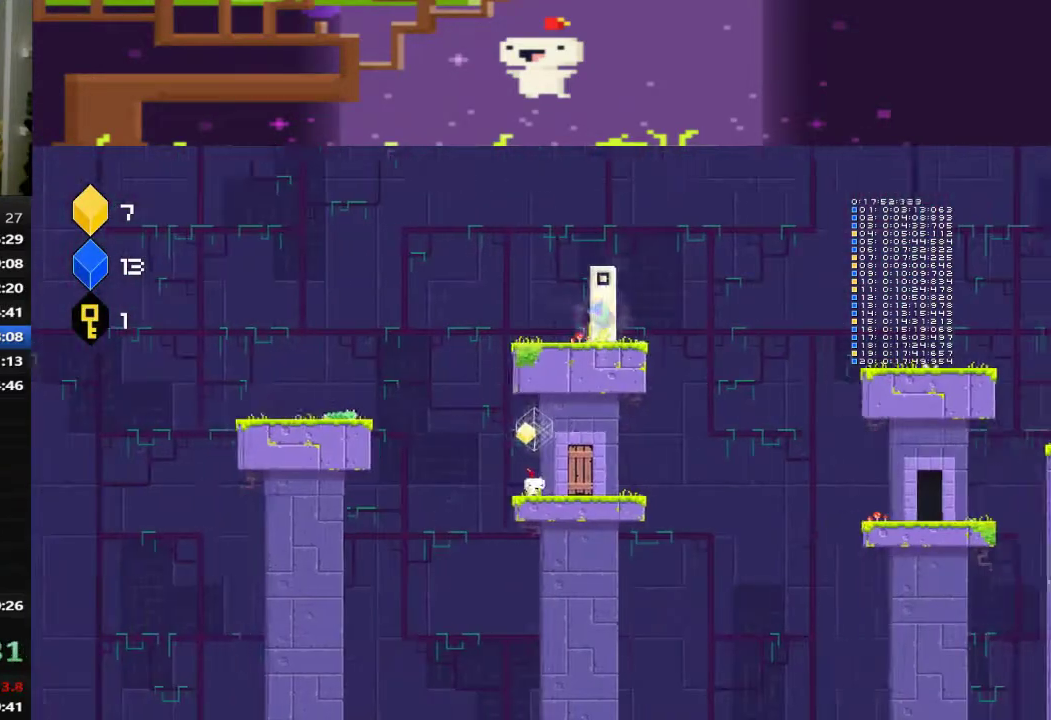
{"buttons": ["DPAD_UP"], "left_stick": "center", "events": [[440, "DPAD_RIGHT", "up"], [440, "DPAD_UP", "down"]]}
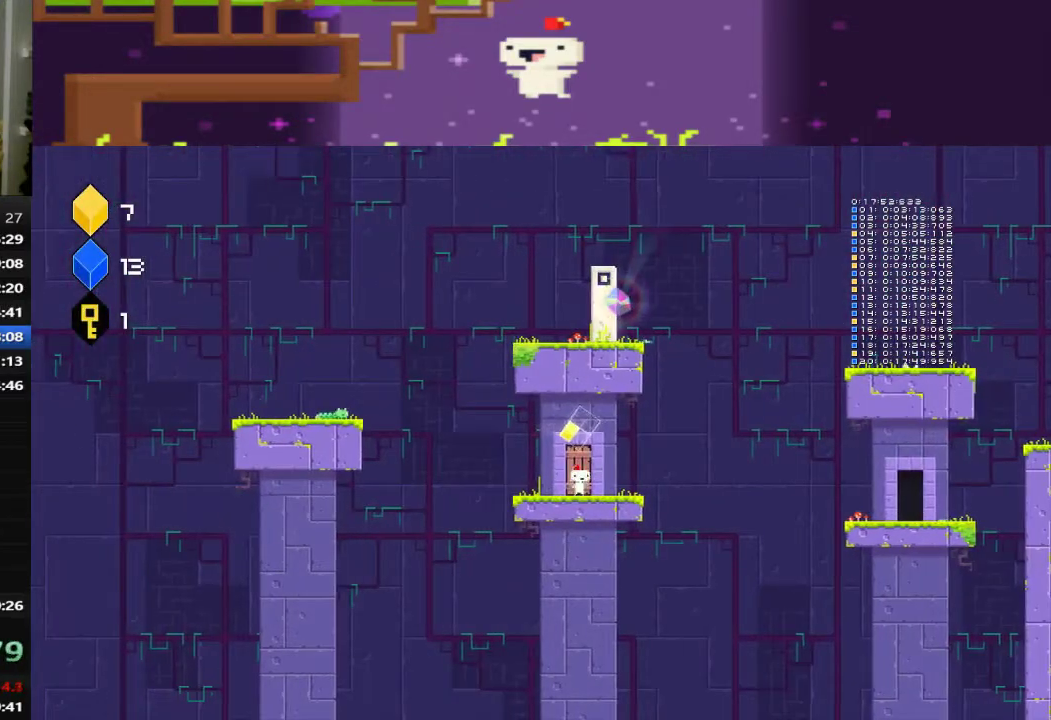
{"buttons": [], "left_stick": "center", "events": [[160, "DPAD_UP", "up"]]}